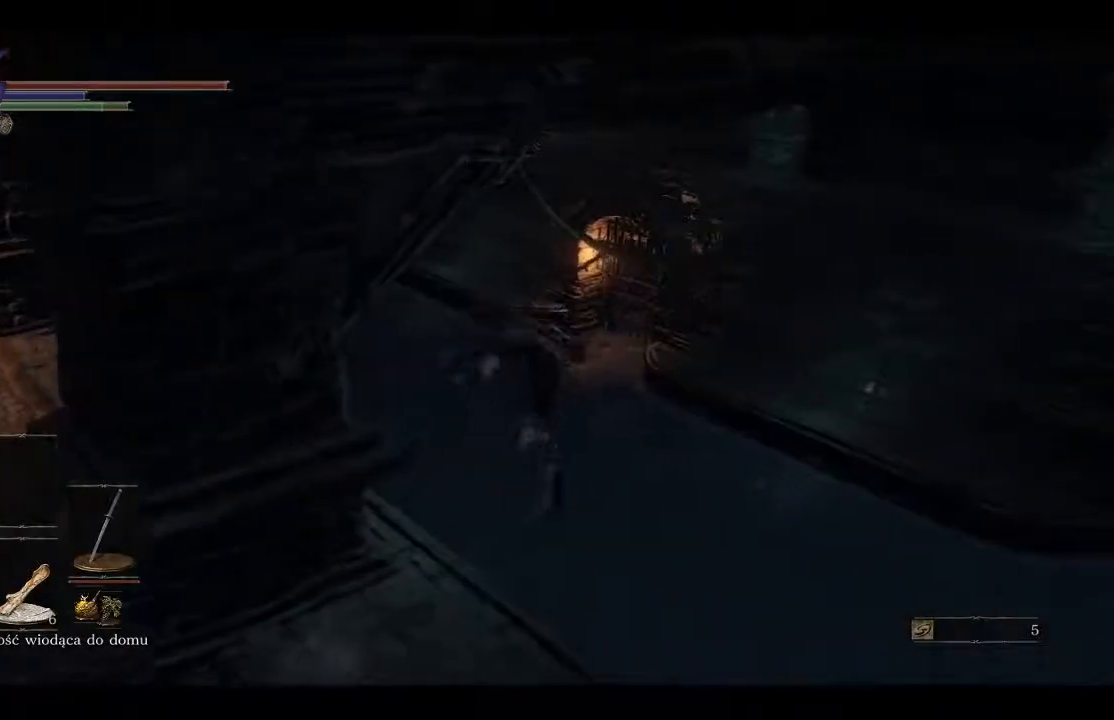
Gameplay with a controller (Xbox layout); each line is a JSON object with the inputs held at the frame after it. "events" lists button and stick changes between this image and that frame as [ms after this image, input, new state], when the widget could be followed in between.
{"buttons": [], "left_stick": "up", "right_stick": "center", "events": []}
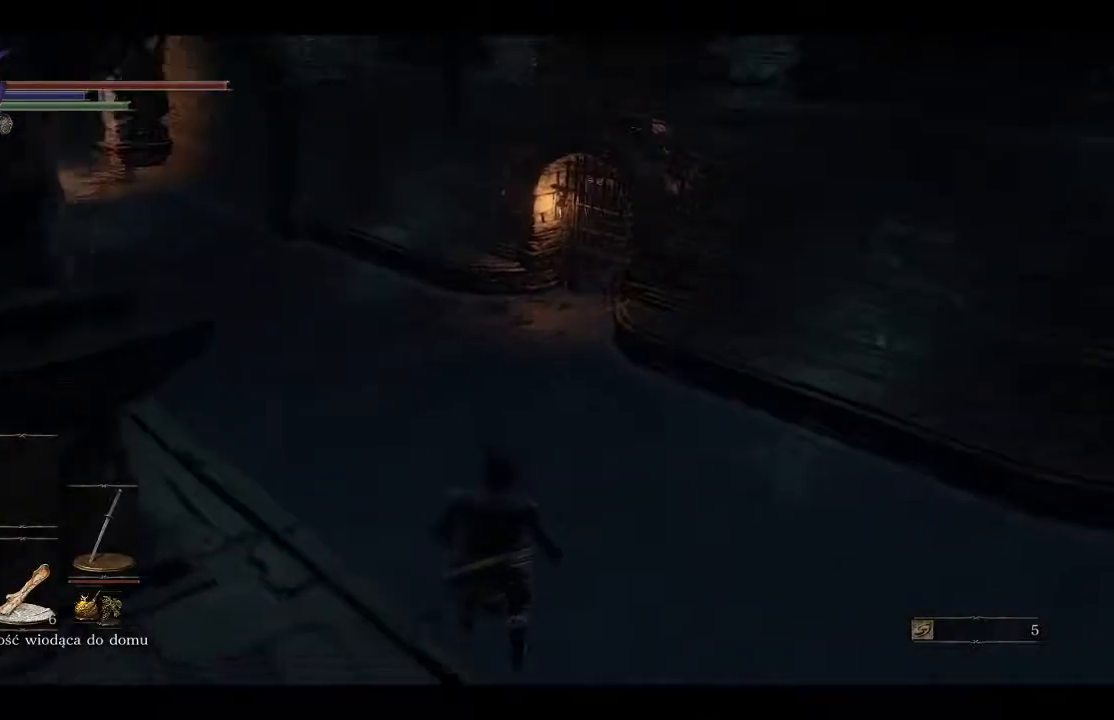
{"buttons": ["B"], "left_stick": "up", "right_stick": "center", "events": [[50, "B", "down"]]}
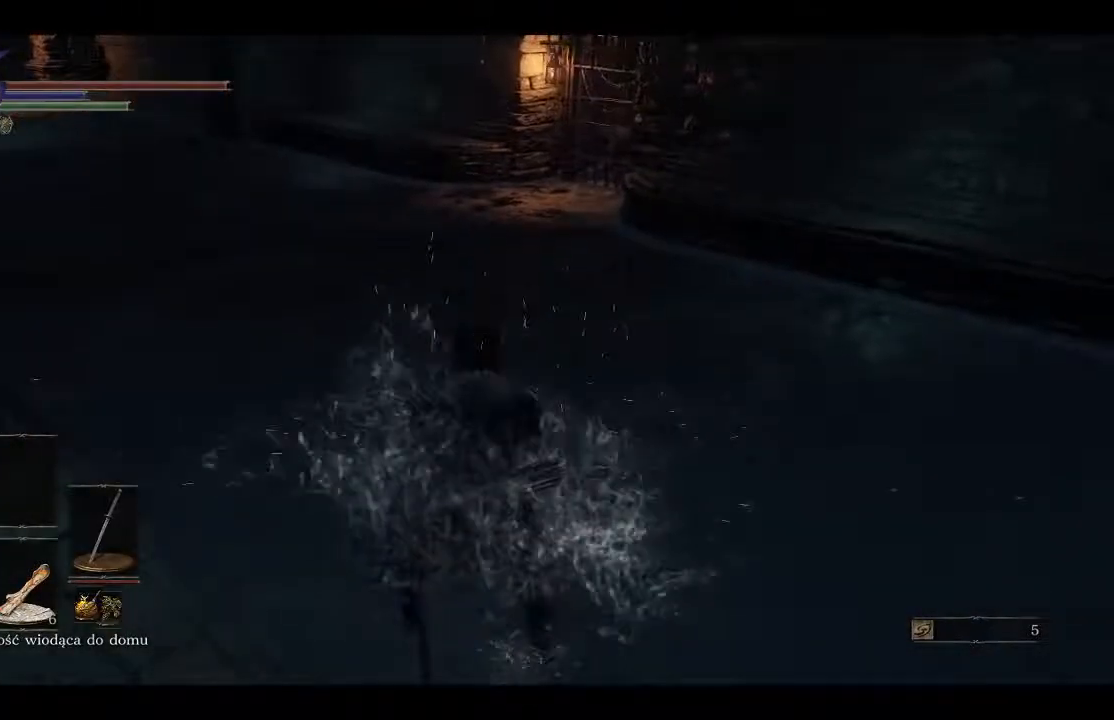
{"buttons": ["B"], "left_stick": "up", "right_stick": "center", "events": []}
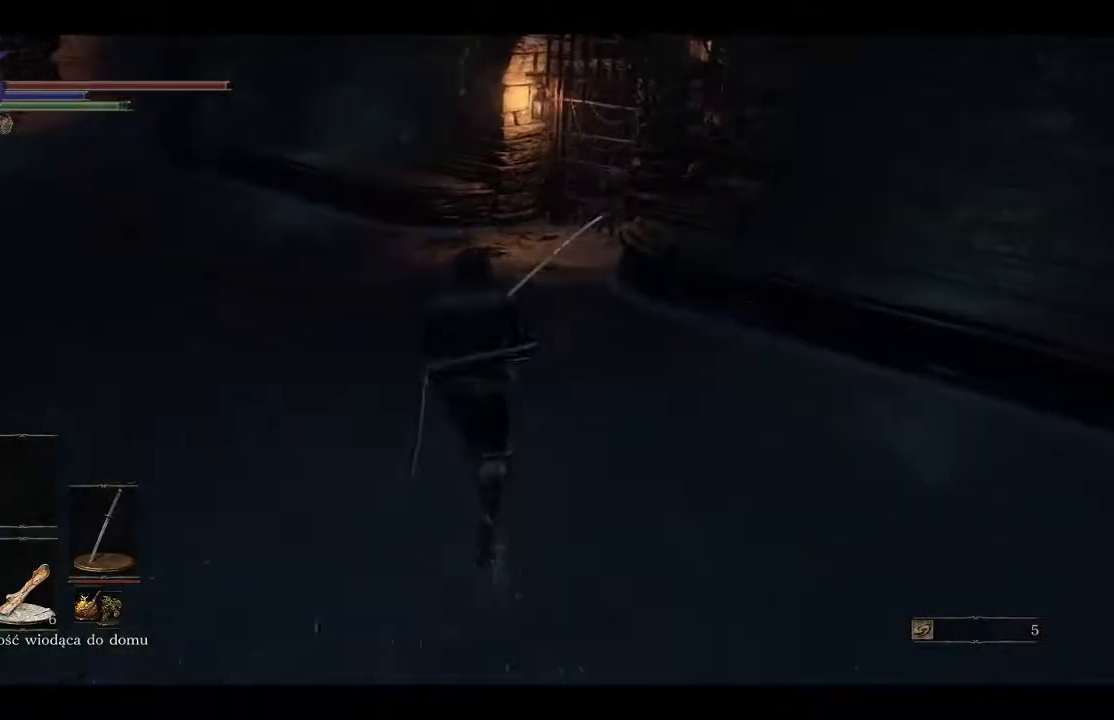
{"buttons": ["B"], "left_stick": "up", "right_stick": "center", "events": []}
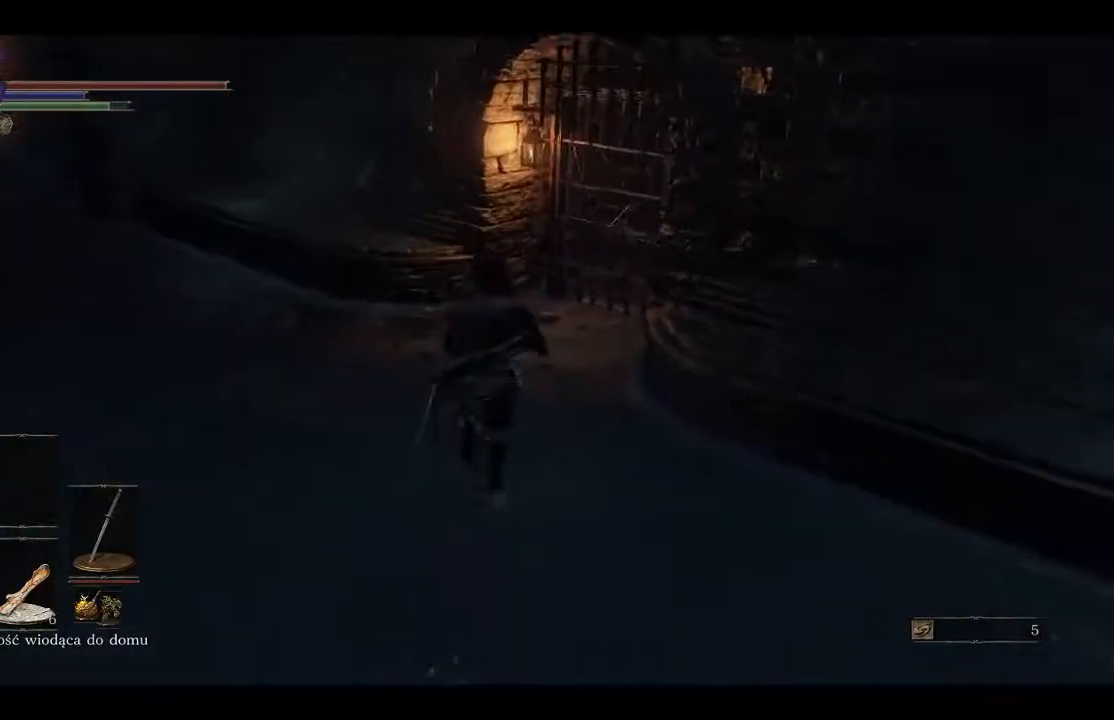
{"buttons": ["A"], "left_stick": "up", "right_stick": "center", "events": [[317, "B", "up"], [467, "A", "down"]]}
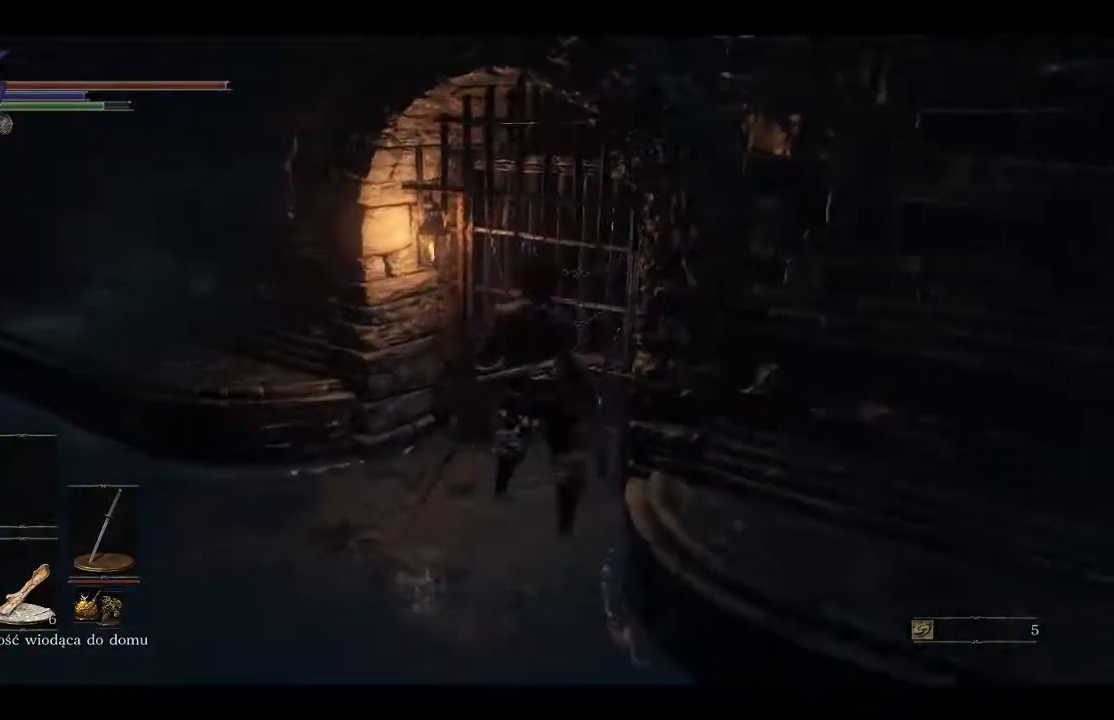
{"buttons": [], "left_stick": "up", "right_stick": "center", "events": [[50, "A", "up"], [117, "A", "down"], [217, "A", "up"], [283, "A", "down"], [383, "A", "up"]]}
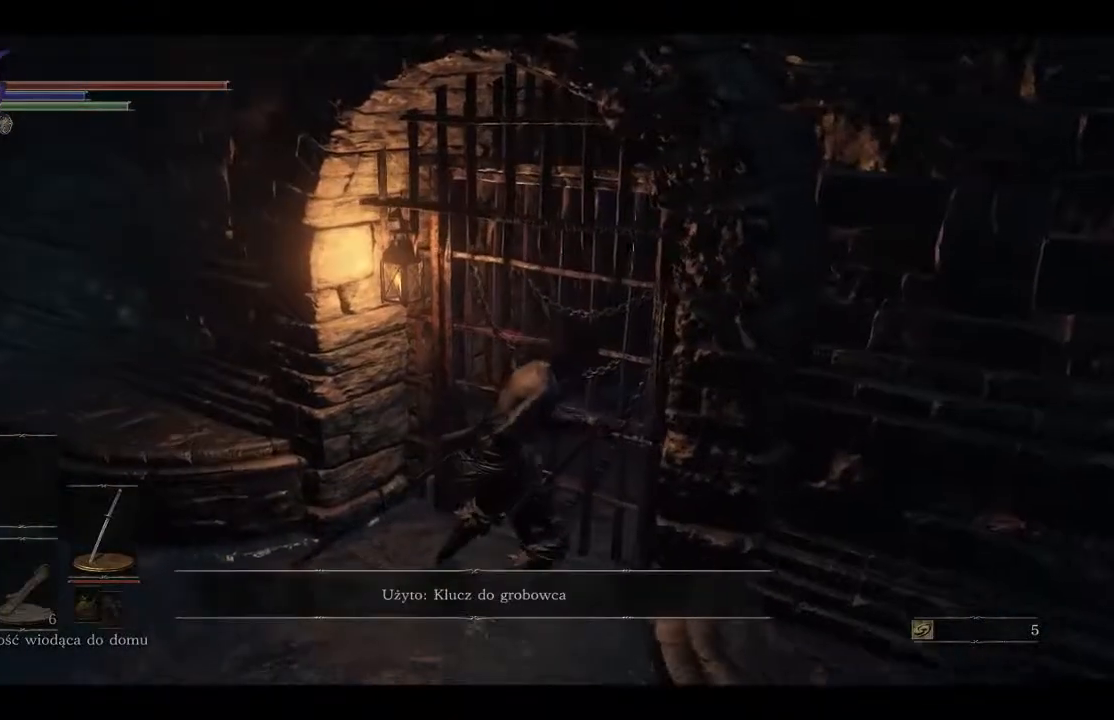
{"buttons": [], "left_stick": "up", "right_stick": "center", "events": [[183, "A", "down"], [300, "A", "up"]]}
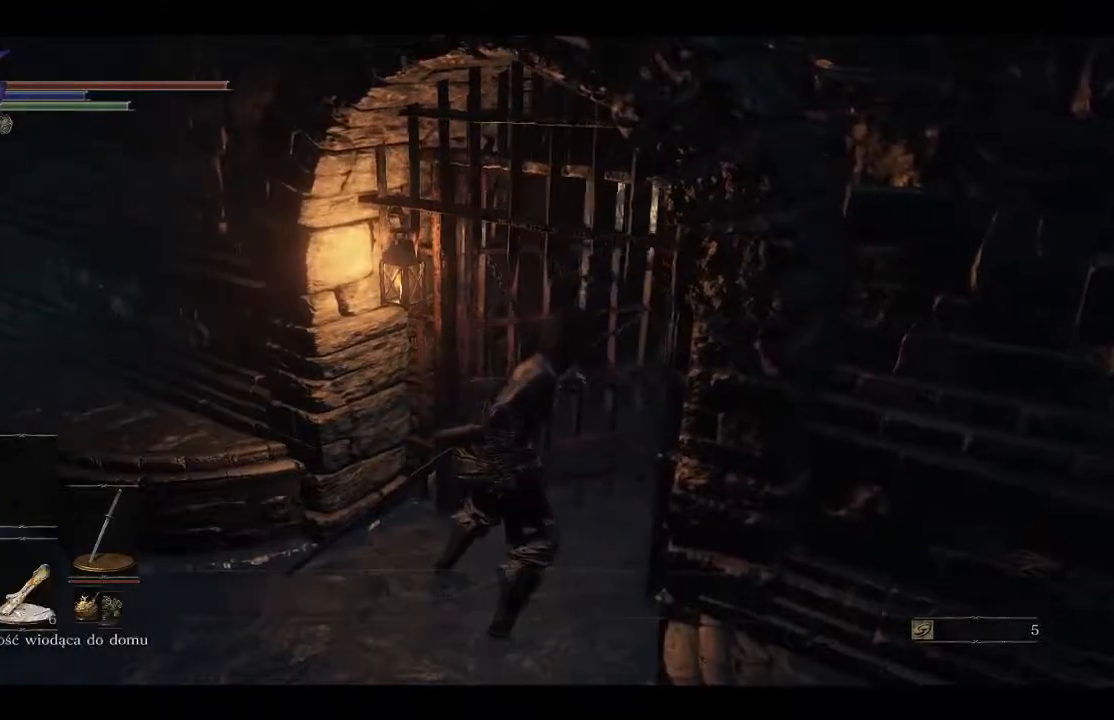
{"buttons": [], "left_stick": "up", "right_stick": "center", "events": [[17, "right_stick", "right"], [267, "right_stick", "center"]]}
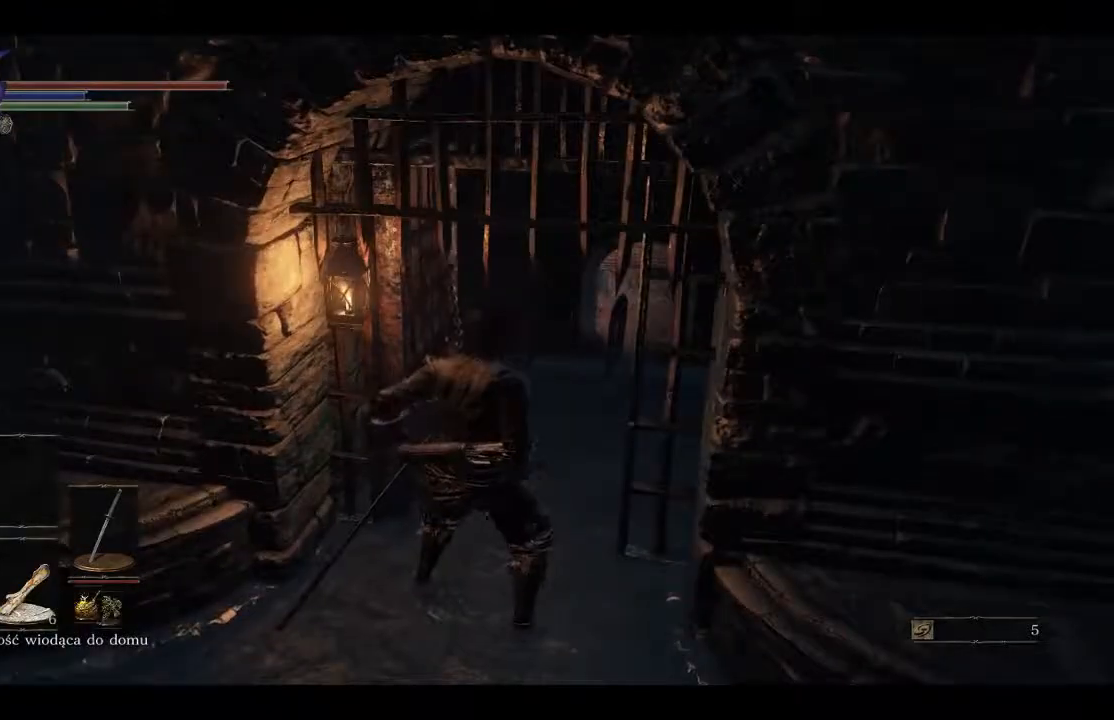
{"buttons": ["B"], "left_stick": "up", "right_stick": "center", "events": [[33, "B", "down"]]}
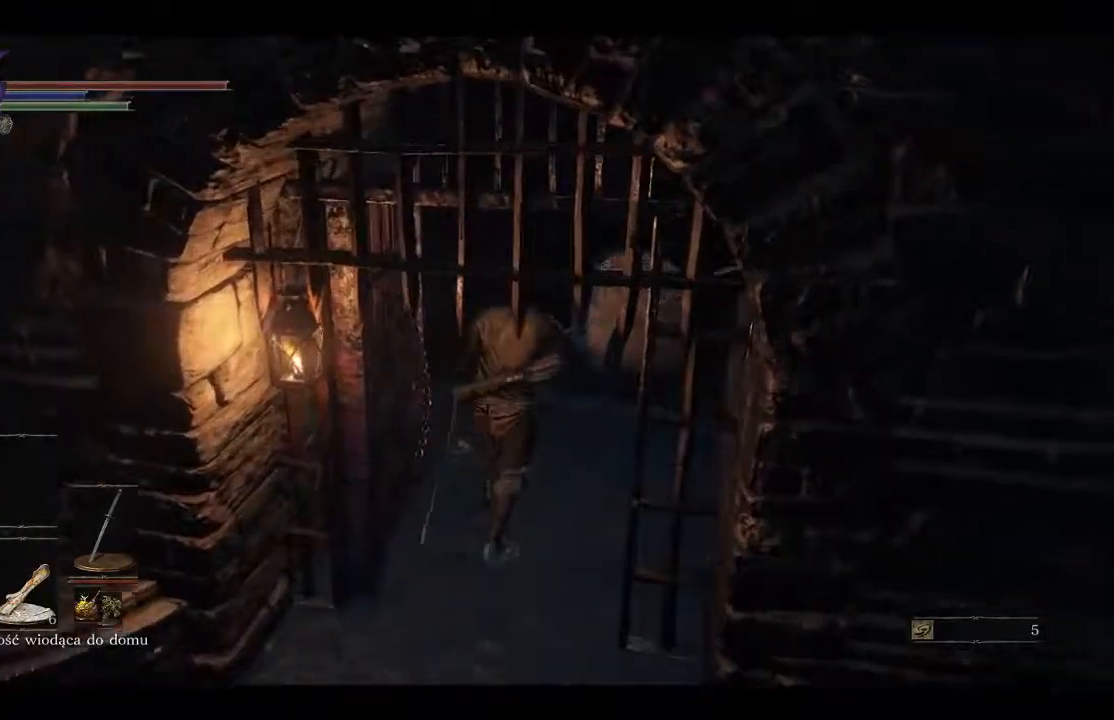
{"buttons": ["B"], "left_stick": "up", "right_stick": "center", "events": []}
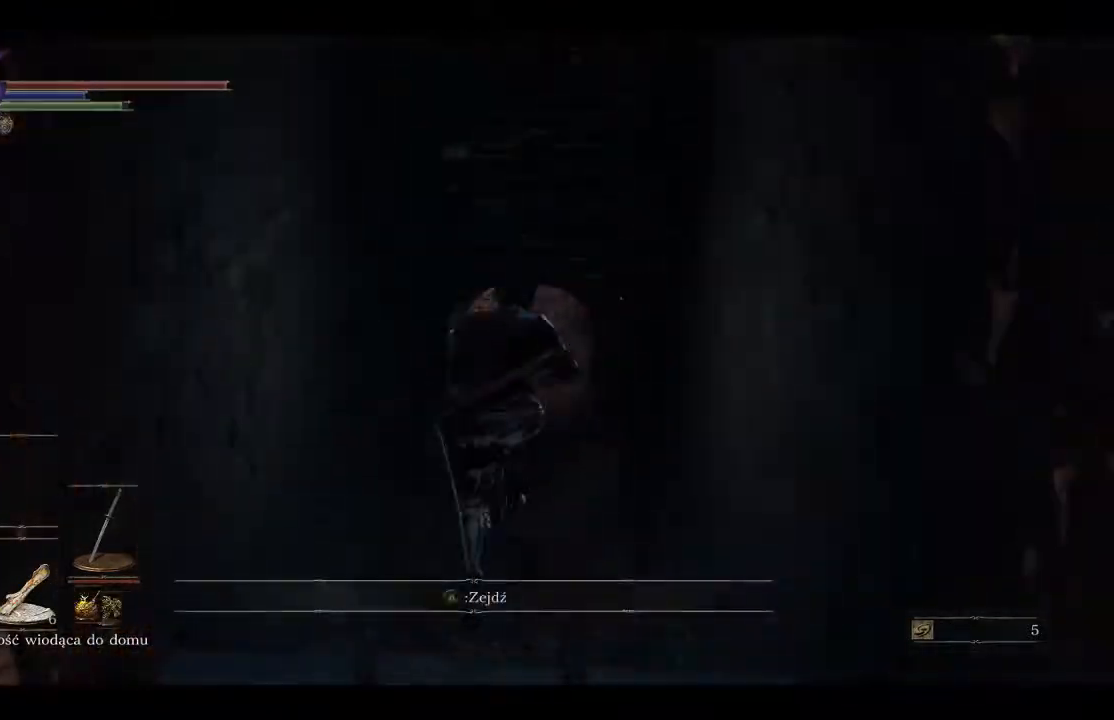
{"buttons": ["B"], "left_stick": "up", "right_stick": "center", "events": []}
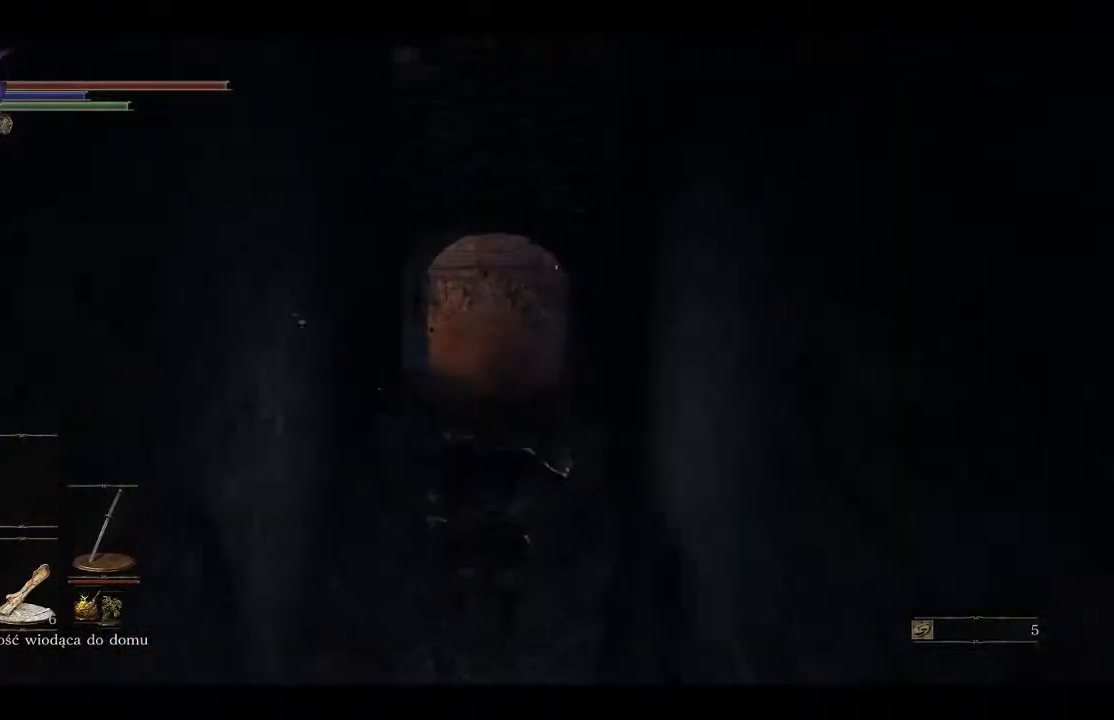
{"buttons": ["A", "B"], "left_stick": "up", "right_stick": "center", "events": [[483, "A", "down"]]}
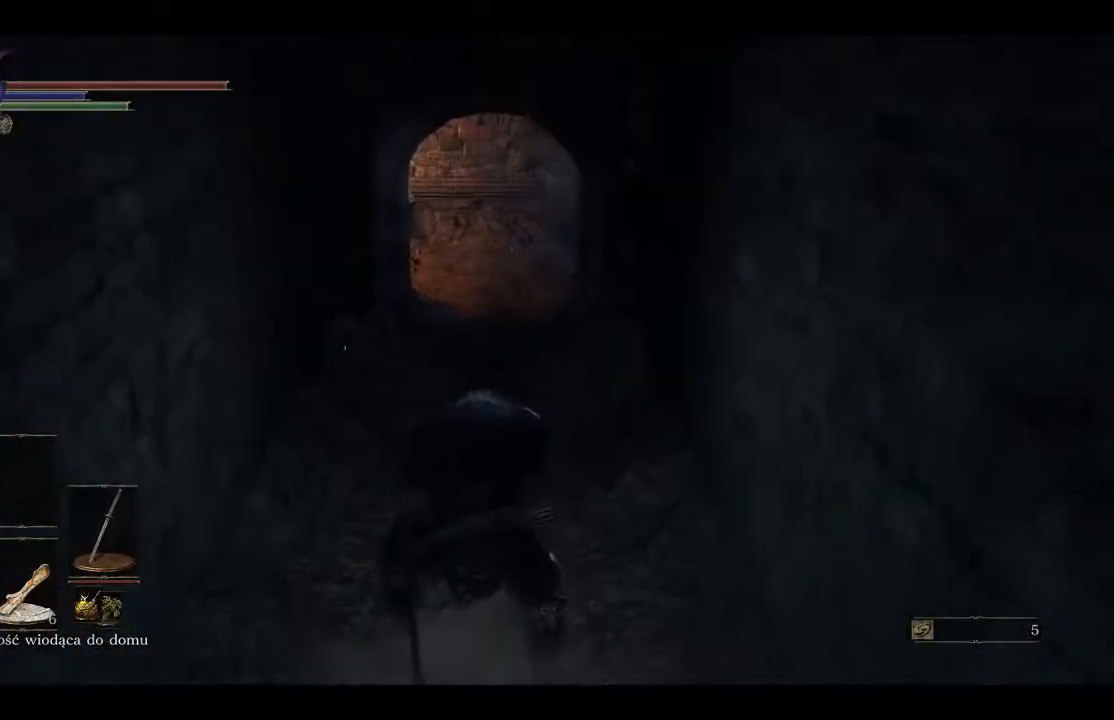
{"buttons": [], "left_stick": "up", "right_stick": "center", "events": [[150, "A", "up"], [417, "B", "up"]]}
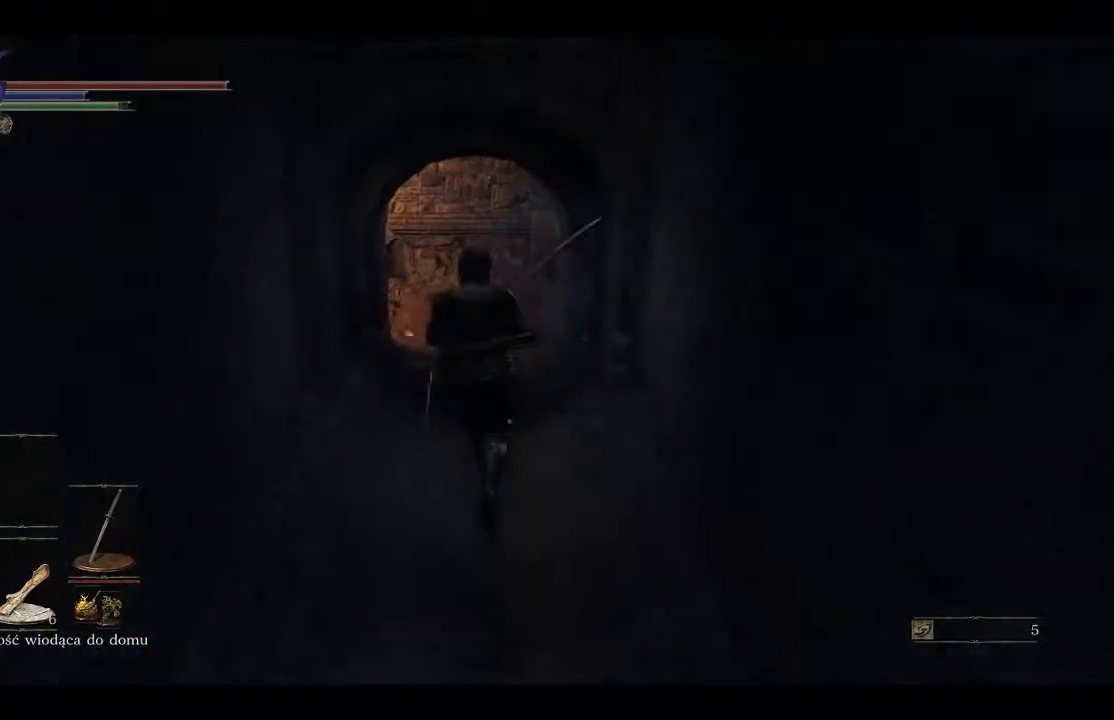
{"buttons": [], "left_stick": "center", "right_stick": "center", "events": [[350, "START", "down"], [383, "left_stick", "center"], [500, "START", "up"]]}
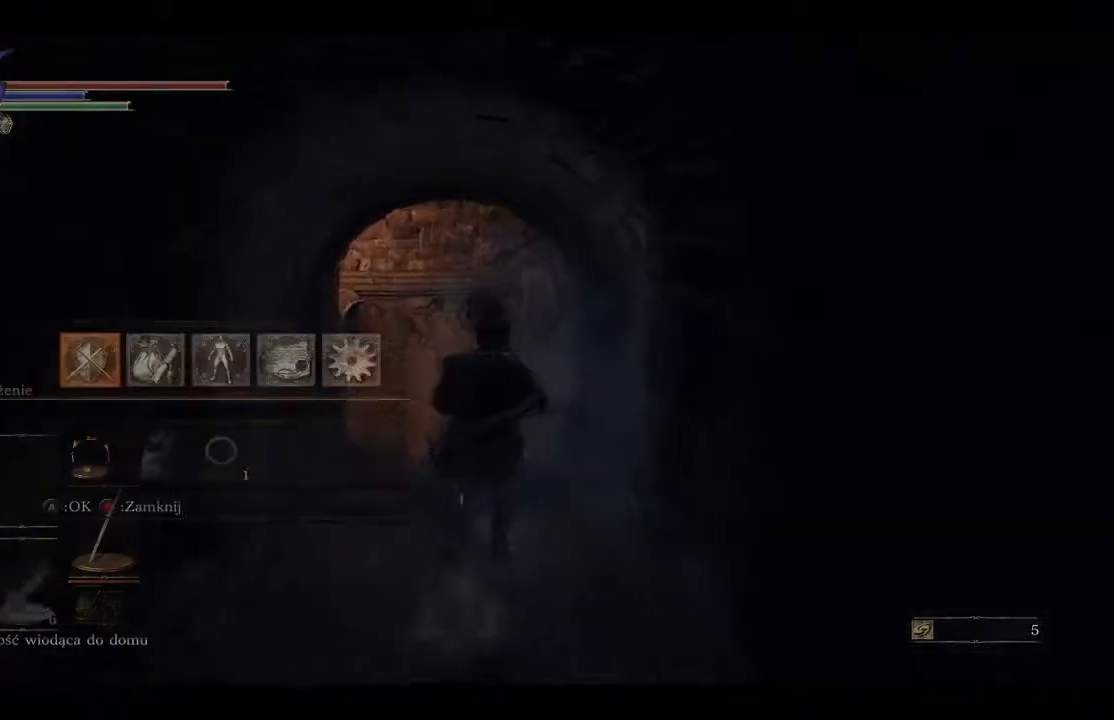
{"buttons": ["A"], "left_stick": "center", "right_stick": "center", "events": [[333, "DPAD_RIGHT", "down"], [450, "DPAD_RIGHT", "up"], [467, "A", "down"]]}
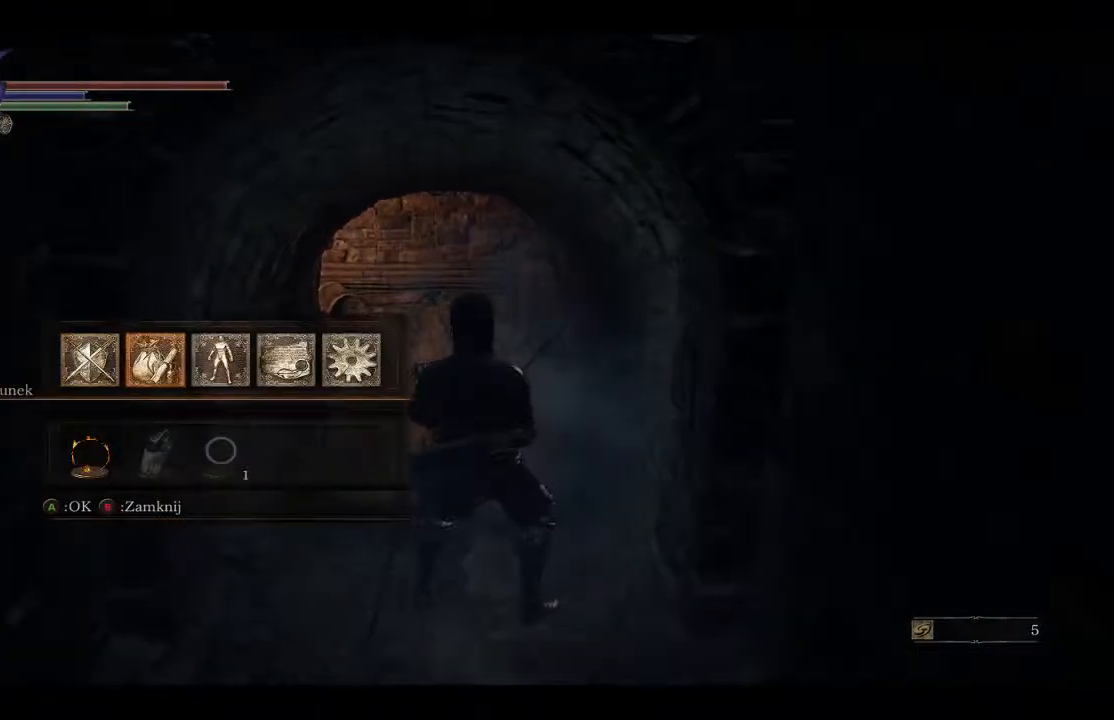
{"buttons": [], "left_stick": "center", "right_stick": "center", "events": [[150, "A", "up"]]}
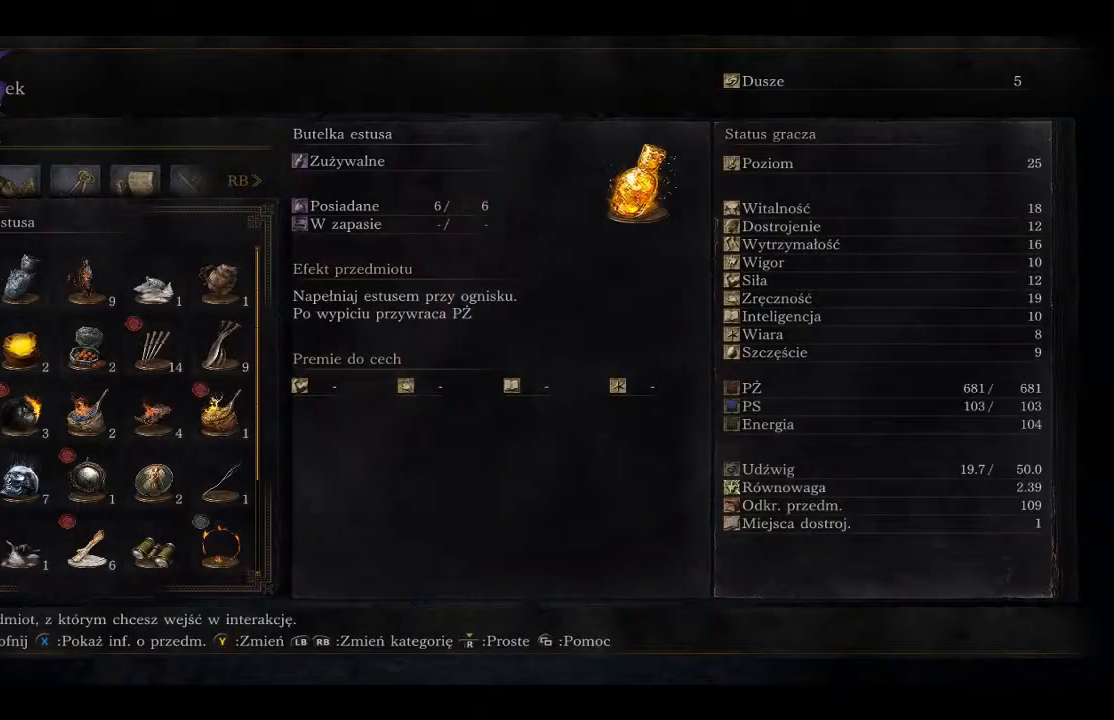
{"buttons": [], "left_stick": "center", "right_stick": "center", "events": []}
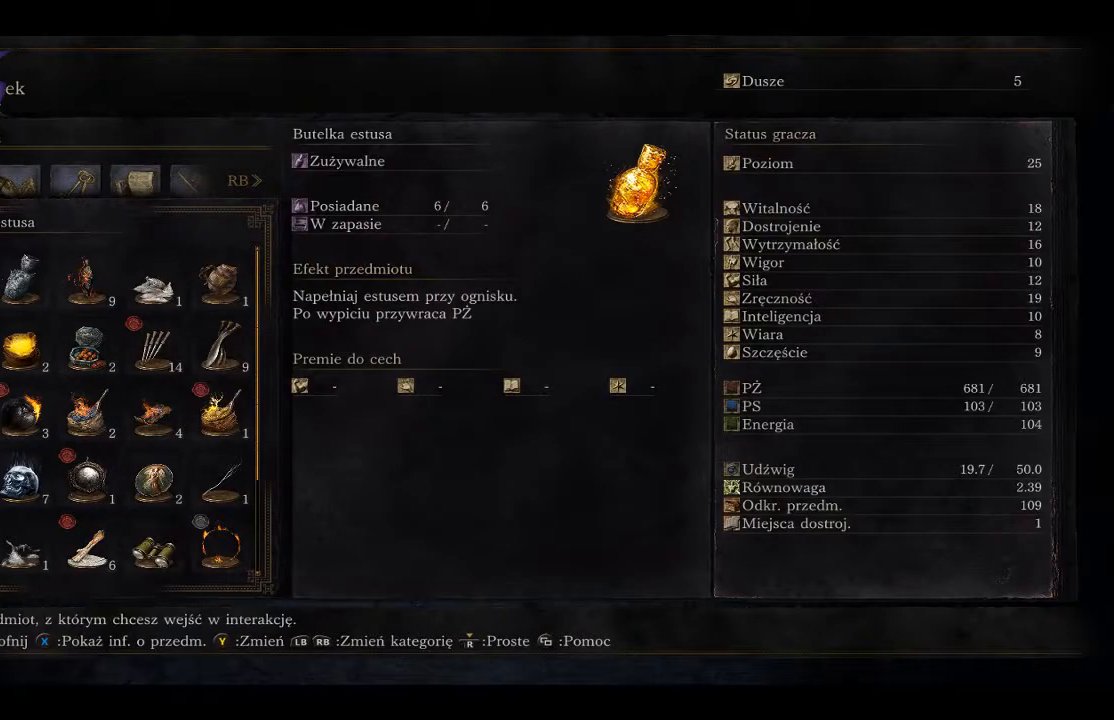
{"buttons": [], "left_stick": "center", "right_stick": "center", "events": [[200, "DPAD_RIGHT", "down"], [283, "DPAD_RIGHT", "up"], [383, "DPAD_RIGHT", "down"], [467, "DPAD_RIGHT", "up"]]}
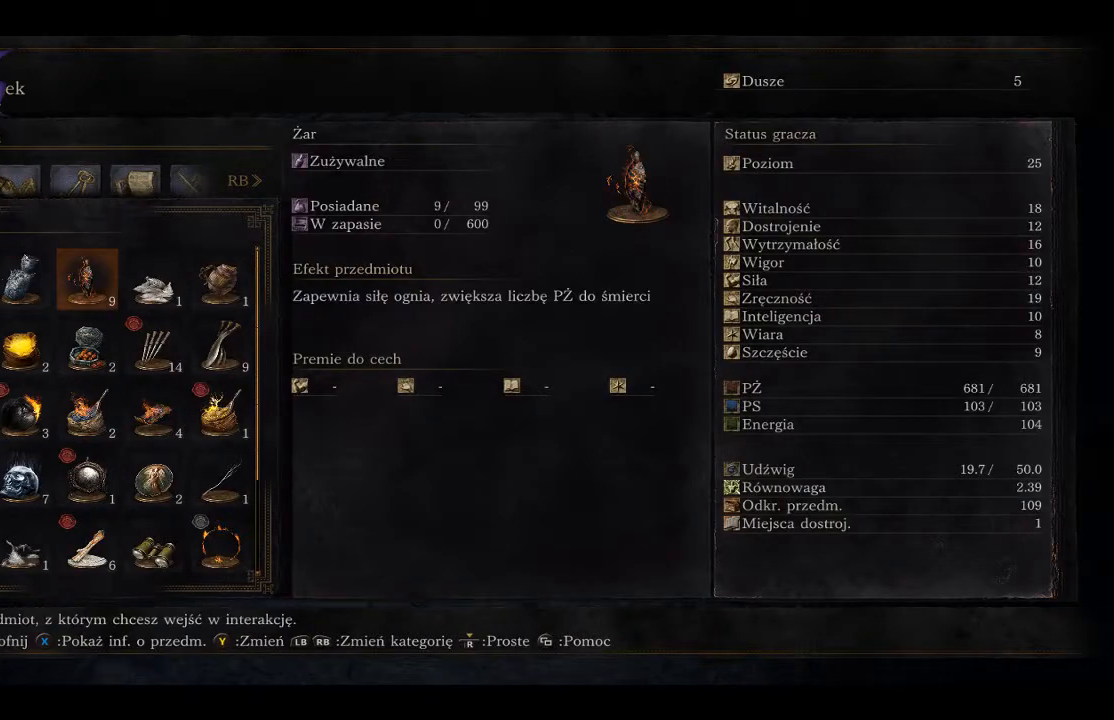
{"buttons": [], "left_stick": "center", "right_stick": "center", "events": [[100, "DPAD_RIGHT", "down"], [150, "DPAD_RIGHT", "up"]]}
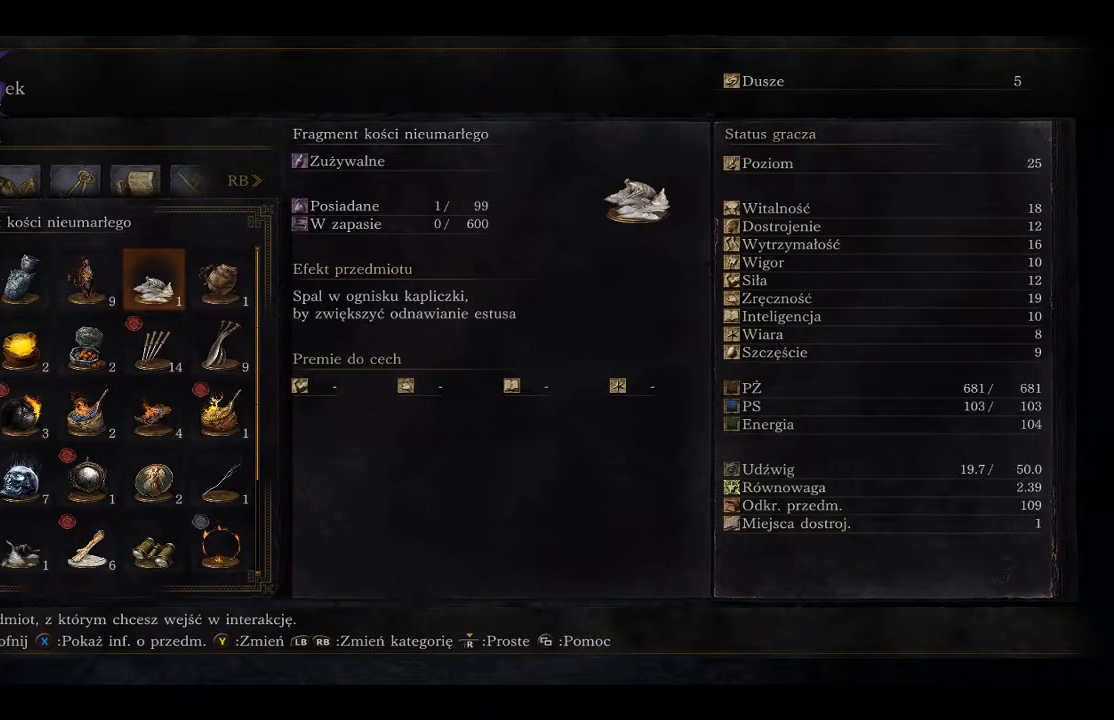
{"buttons": [], "left_stick": "center", "right_stick": "center", "events": []}
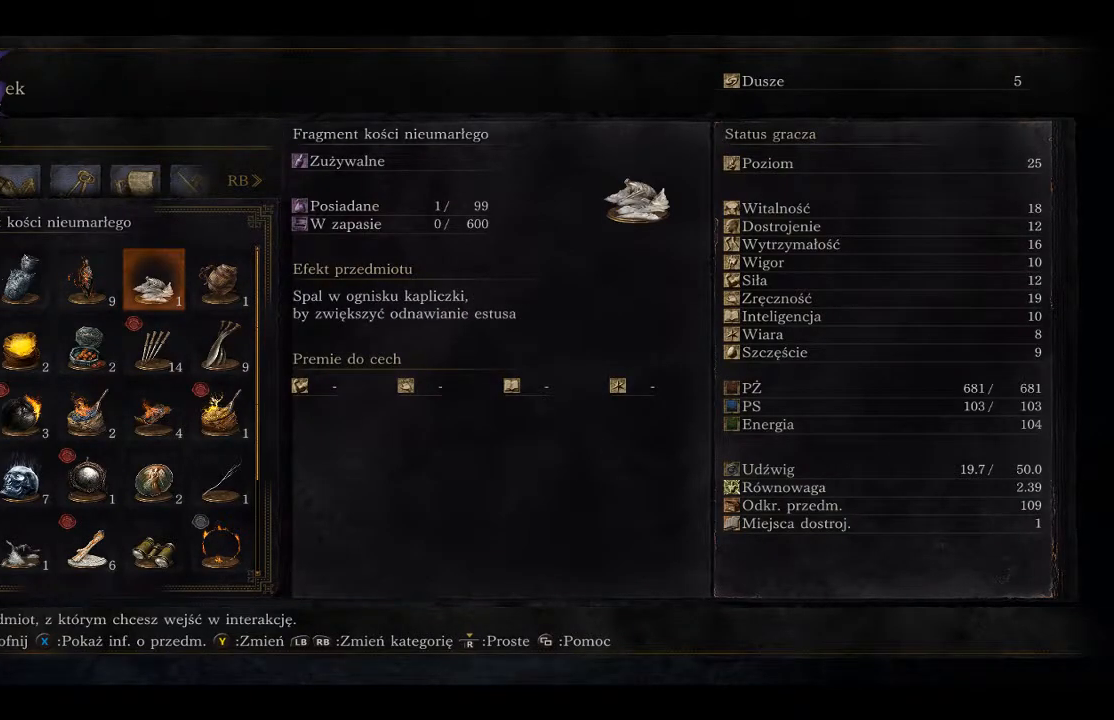
{"buttons": [], "left_stick": "center", "right_stick": "center", "events": []}
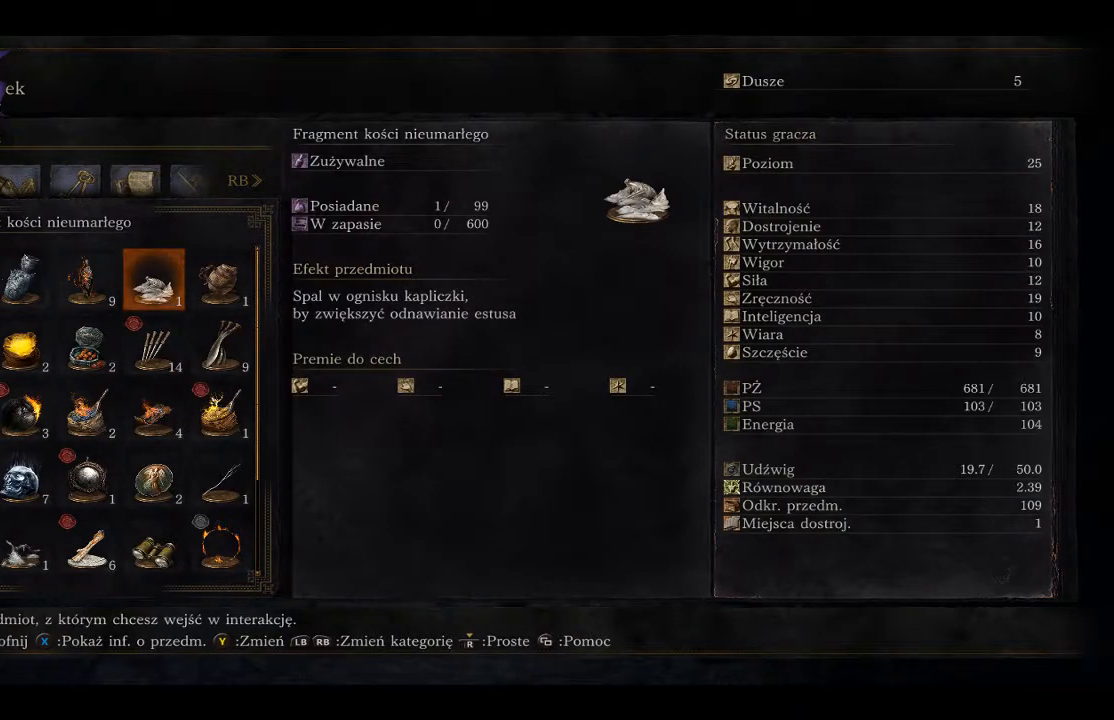
{"buttons": [], "left_stick": "center", "right_stick": "center", "events": []}
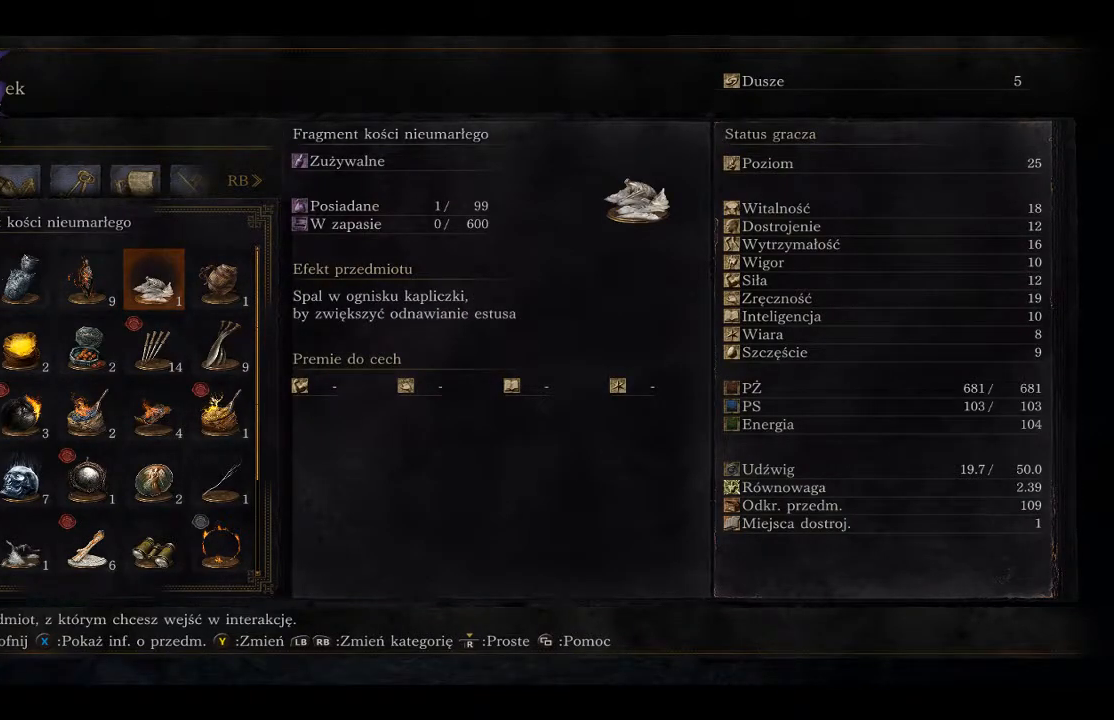
{"buttons": ["B"], "left_stick": "center", "right_stick": "center", "events": [[67, "B", "down"], [200, "B", "up"], [317, "B", "down"], [400, "B", "up"], [483, "B", "down"]]}
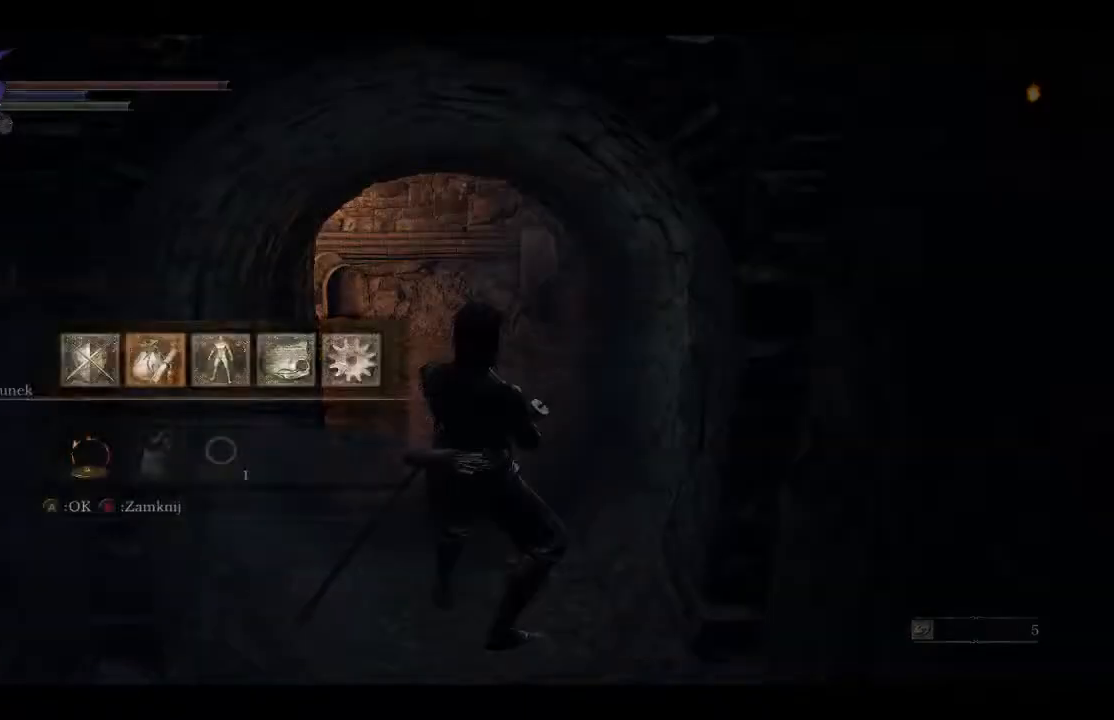
{"buttons": [], "left_stick": "up", "right_stick": "center", "events": [[50, "B", "up"], [167, "B", "down"], [267, "B", "up"], [283, "left_stick", "up"]]}
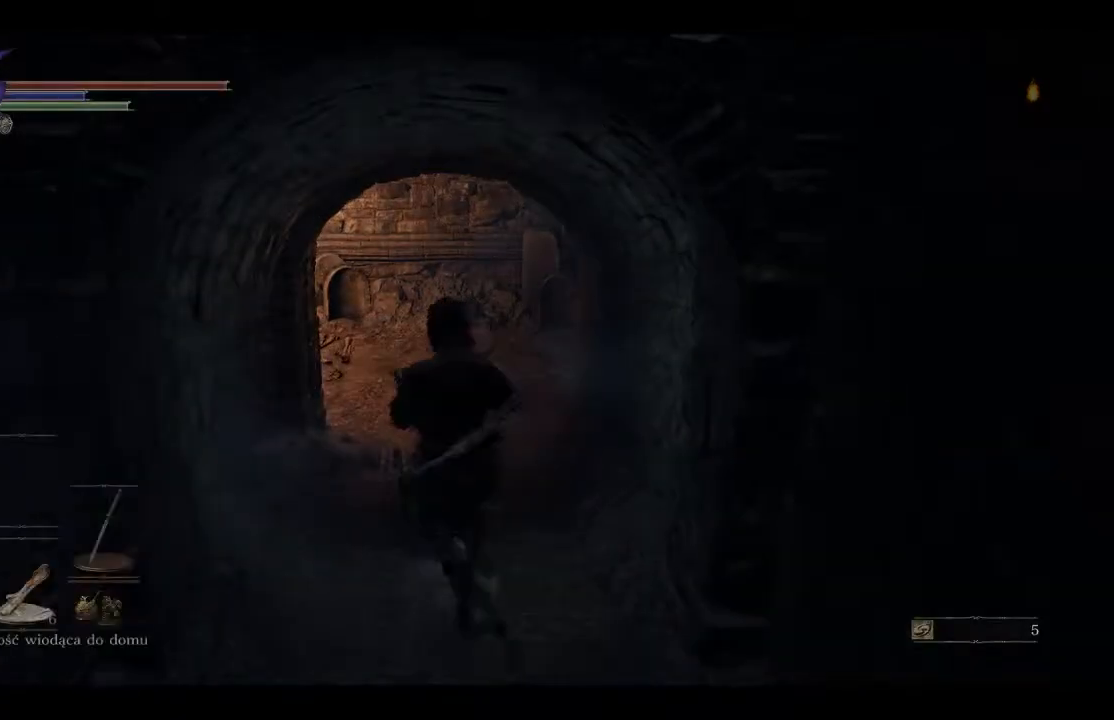
{"buttons": [], "left_stick": "center", "right_stick": "center", "events": [[350, "right_stick", "left"], [433, "right_stick", "center"], [467, "left_stick", "center"]]}
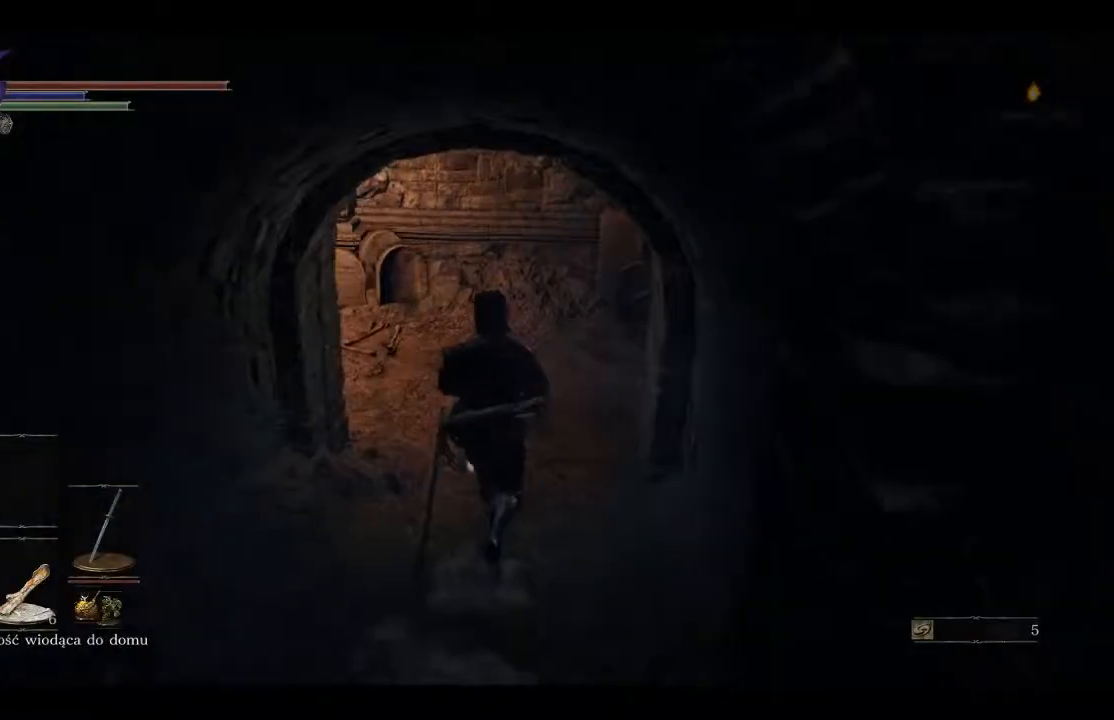
{"buttons": [], "left_stick": "center", "right_stick": "center", "events": []}